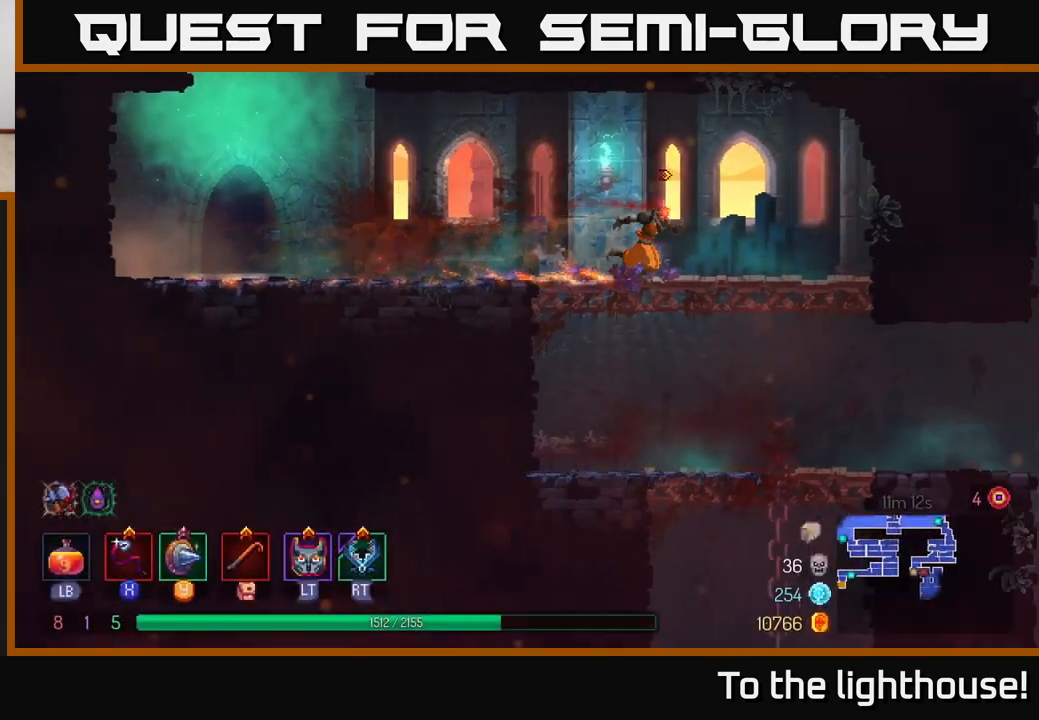
Gameplay with a controller (Xbox layout); each line is a JSON object with the inputs held at the frame after it. "events" lists button and stick changes between this image and that frame as [ms after this image, input, new state], when the widget could be followed in between.
{"buttons": ["A"], "left_stick": "down", "right_stick": "center", "events": [[133, "right_stick", "center"], [267, "left_stick", "down"], [300, "A", "down"], [317, "A", "up"], [383, "A", "down"]]}
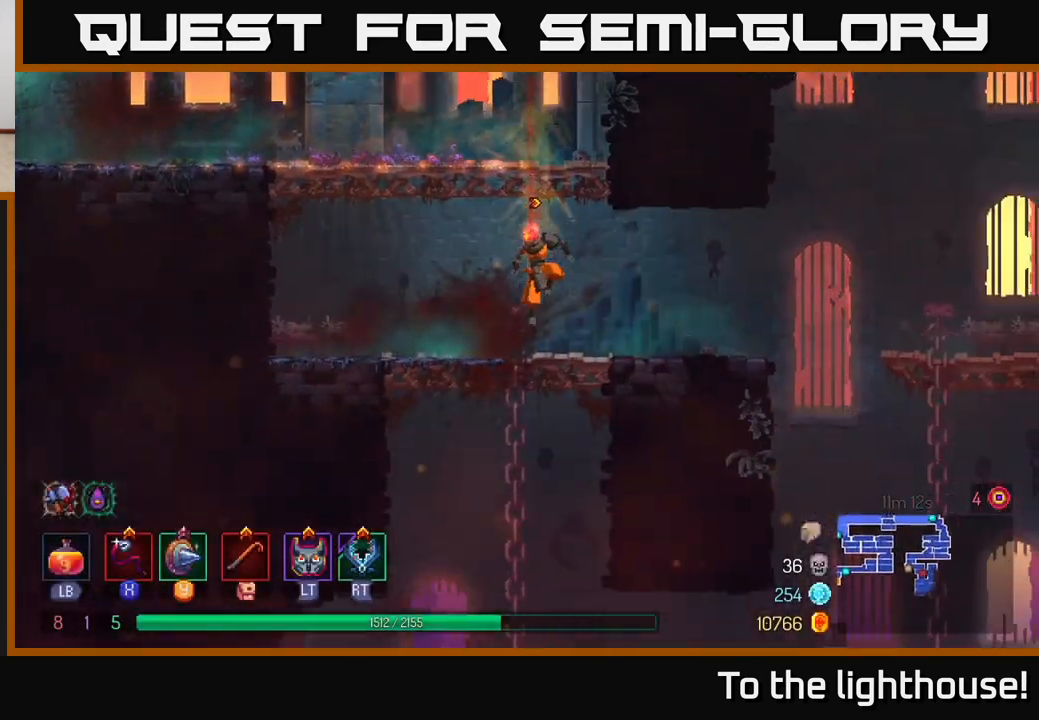
{"buttons": [], "left_stick": "down", "right_stick": "center", "events": [[17, "A", "up"], [250, "left_stick", "center"], [383, "left_stick", "down"], [433, "A", "down"], [483, "A", "up"]]}
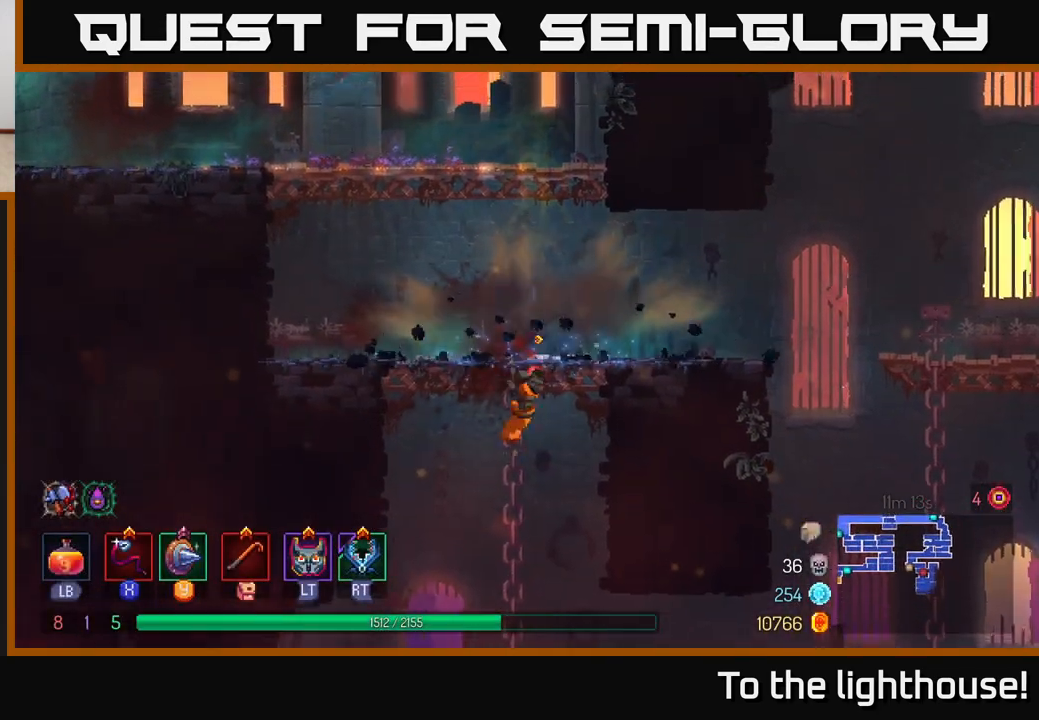
{"buttons": [], "left_stick": "right", "right_stick": "center", "events": [[67, "A", "down"], [217, "A", "up"], [217, "B", "down"], [333, "B", "up"], [350, "left_stick", "right"]]}
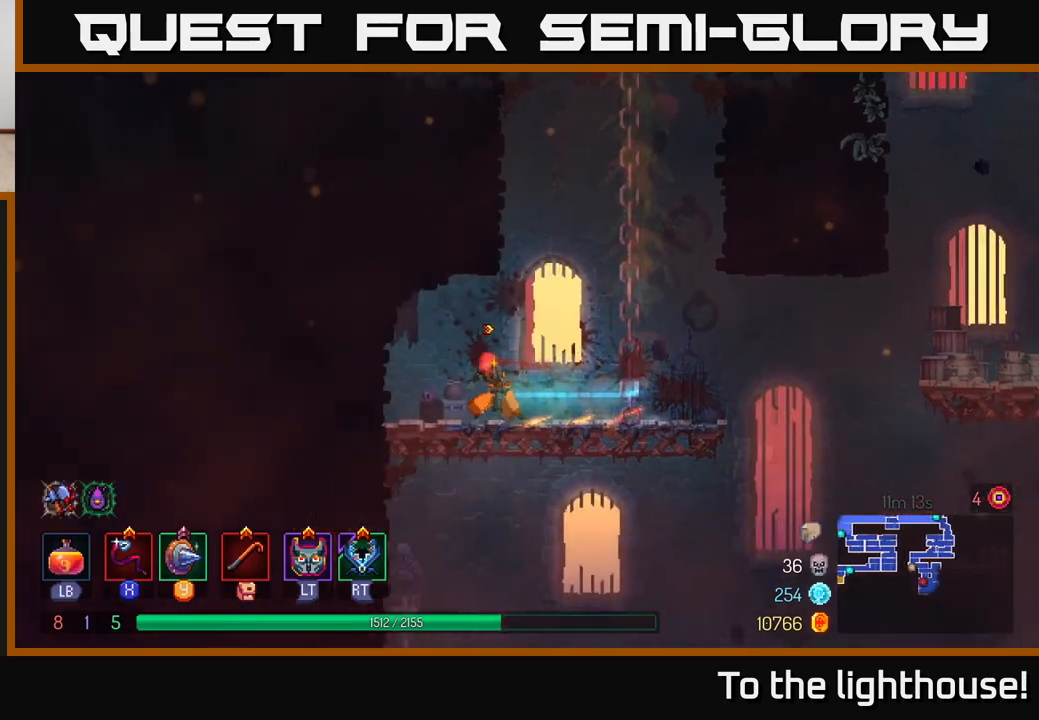
{"buttons": [], "left_stick": "right", "right_stick": "center", "events": []}
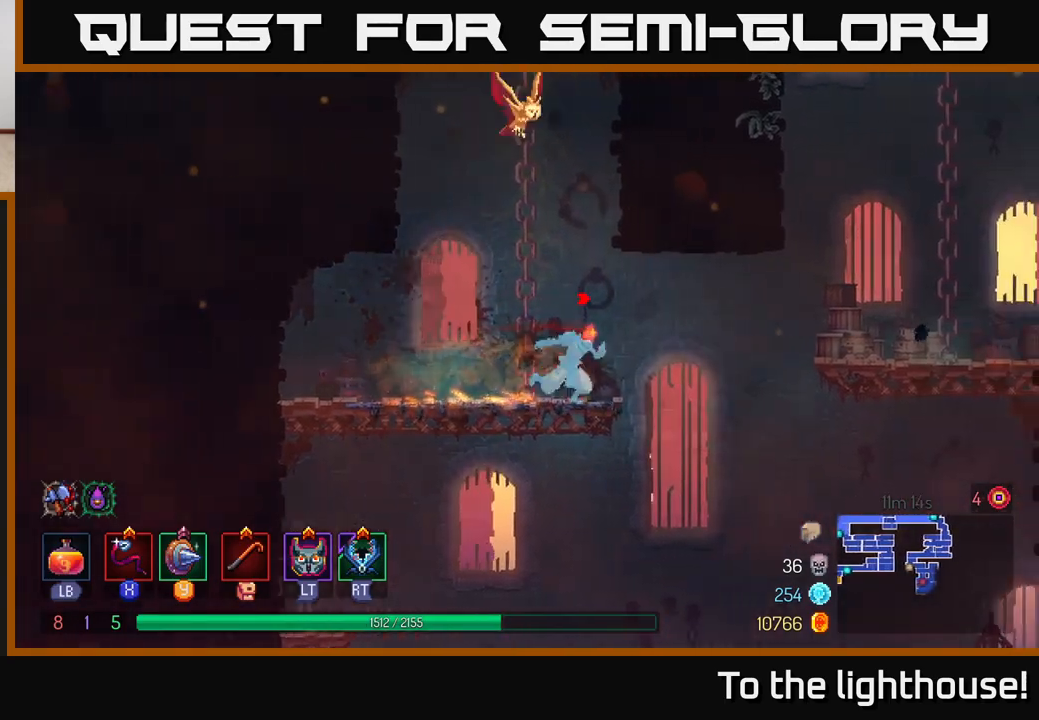
{"buttons": [], "left_stick": "down", "right_stick": "center", "events": [[183, "left_stick", "down"], [200, "A", "down"], [267, "A", "up"], [333, "A", "down"], [450, "A", "up"]]}
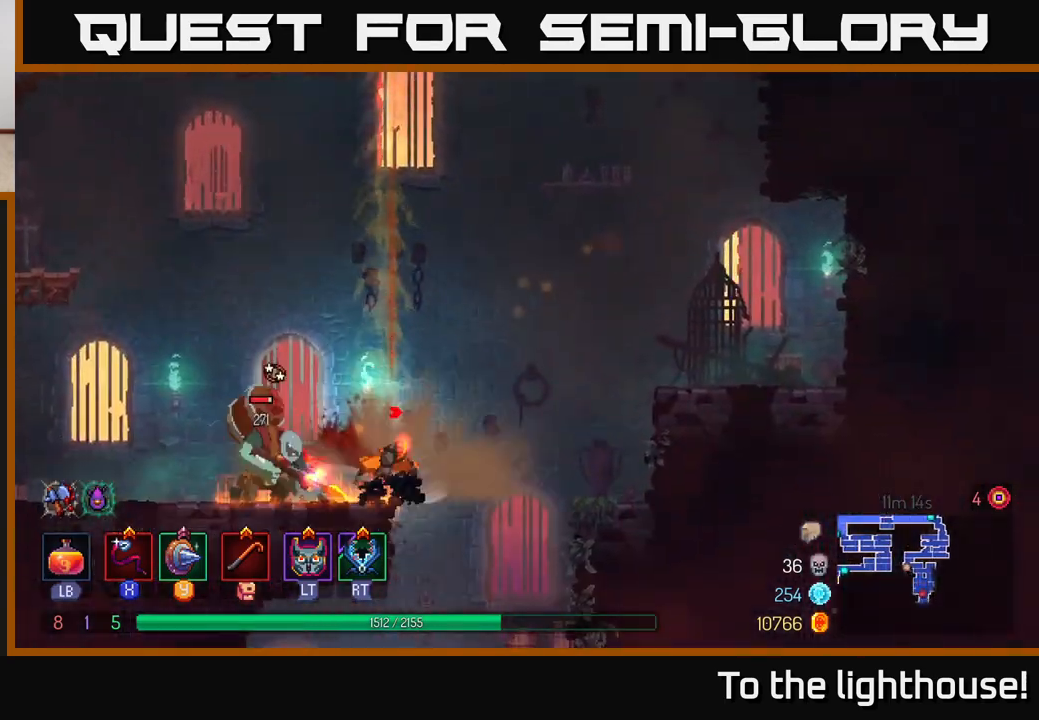
{"buttons": [], "left_stick": "left", "right_stick": "center", "events": [[50, "left_stick", "center"], [333, "left_stick", "left"], [383, "X", "down"], [467, "X", "up"]]}
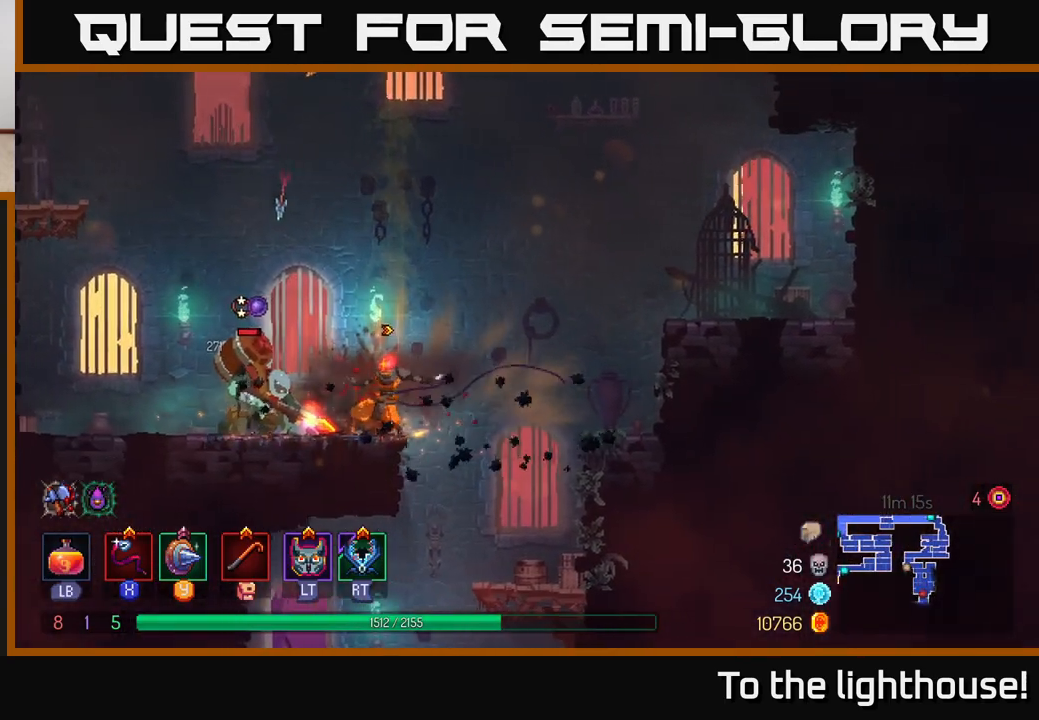
{"buttons": [], "left_stick": "center", "right_stick": "center", "events": [[50, "X", "down"], [133, "X", "up"], [233, "X", "down"], [283, "left_stick", "center"], [317, "X", "up"], [400, "X", "down"], [483, "X", "up"]]}
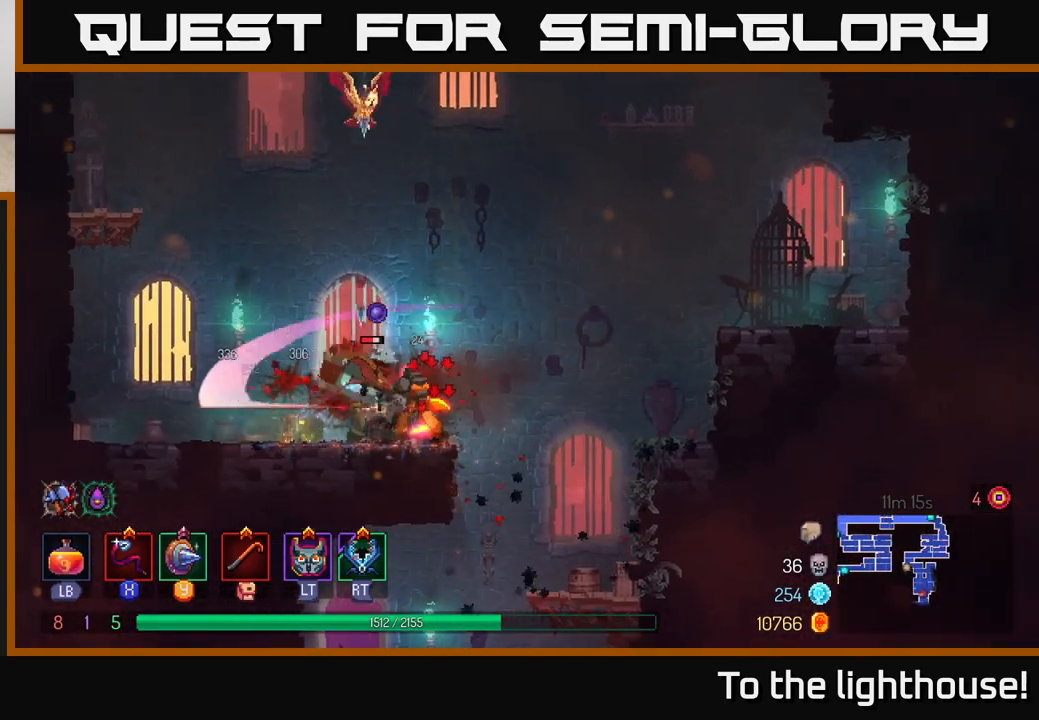
{"buttons": [], "left_stick": "center", "right_stick": "center", "events": [[50, "X", "down"], [167, "X", "up"]]}
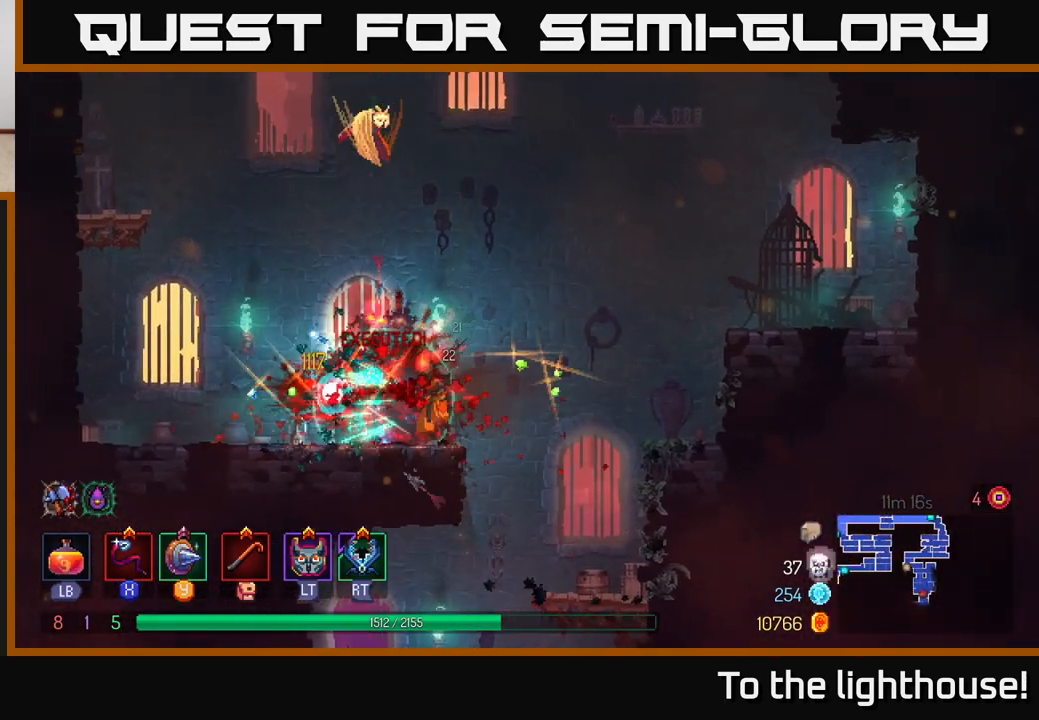
{"buttons": [], "left_stick": "right", "right_stick": "down", "events": [[150, "left_stick", "right"], [333, "right_stick", "down"]]}
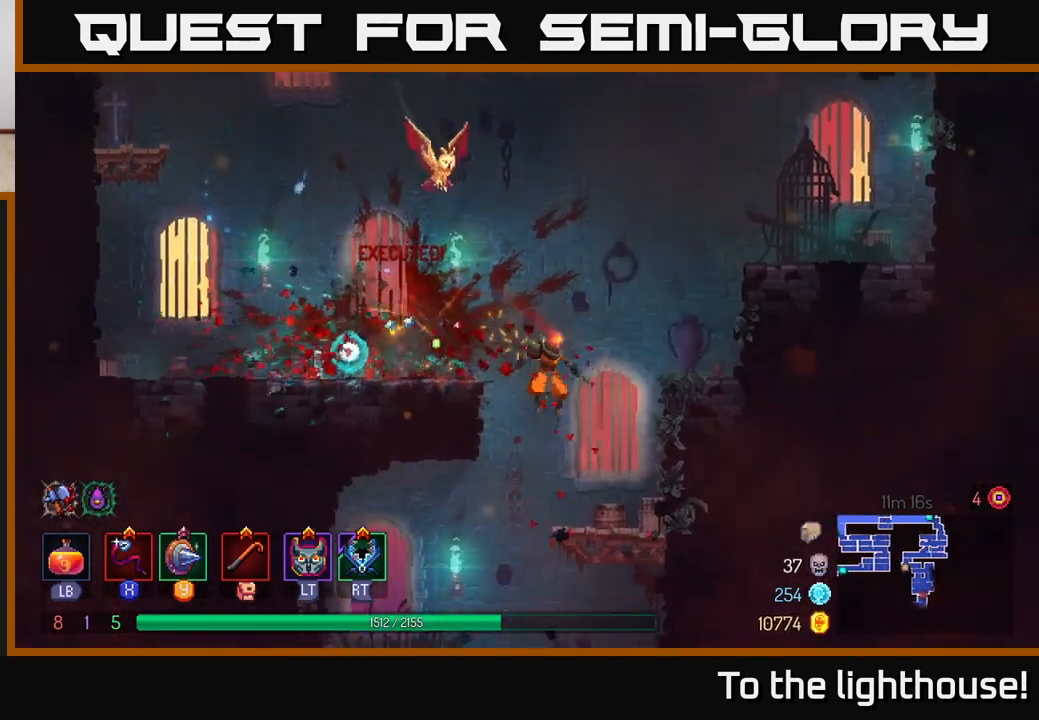
{"buttons": ["A"], "left_stick": "down", "right_stick": "center", "events": [[100, "left_stick", "left"], [400, "right_stick", "center"], [467, "left_stick", "down"], [500, "A", "down"]]}
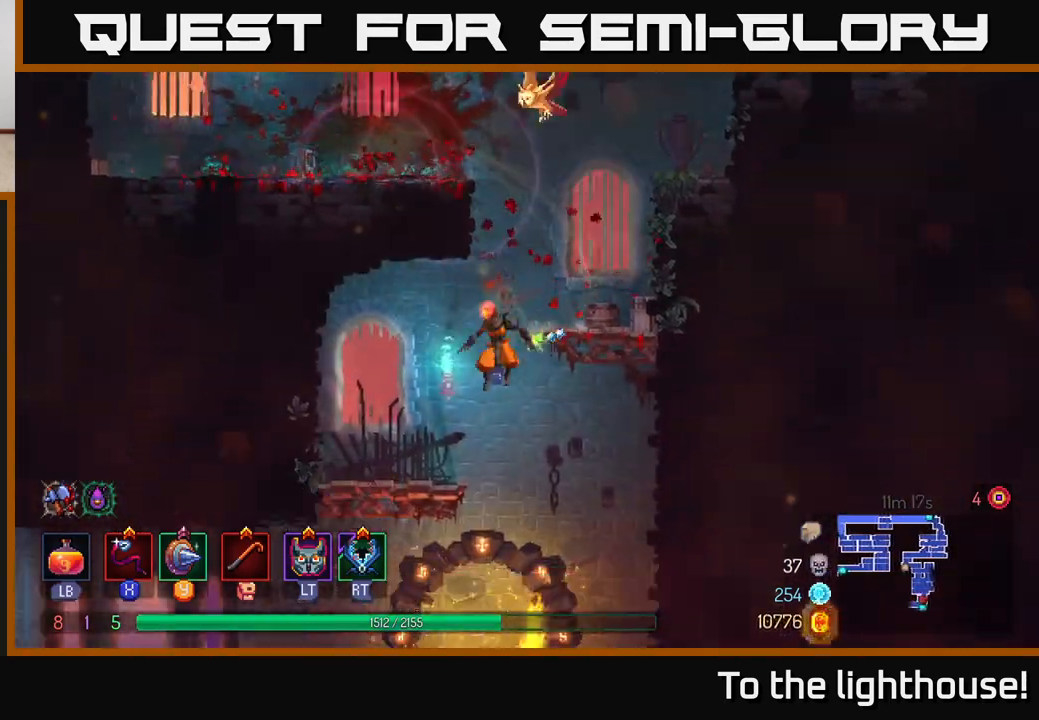
{"buttons": [], "left_stick": "center", "right_stick": "center", "events": [[100, "A", "up"], [350, "left_stick", "center"]]}
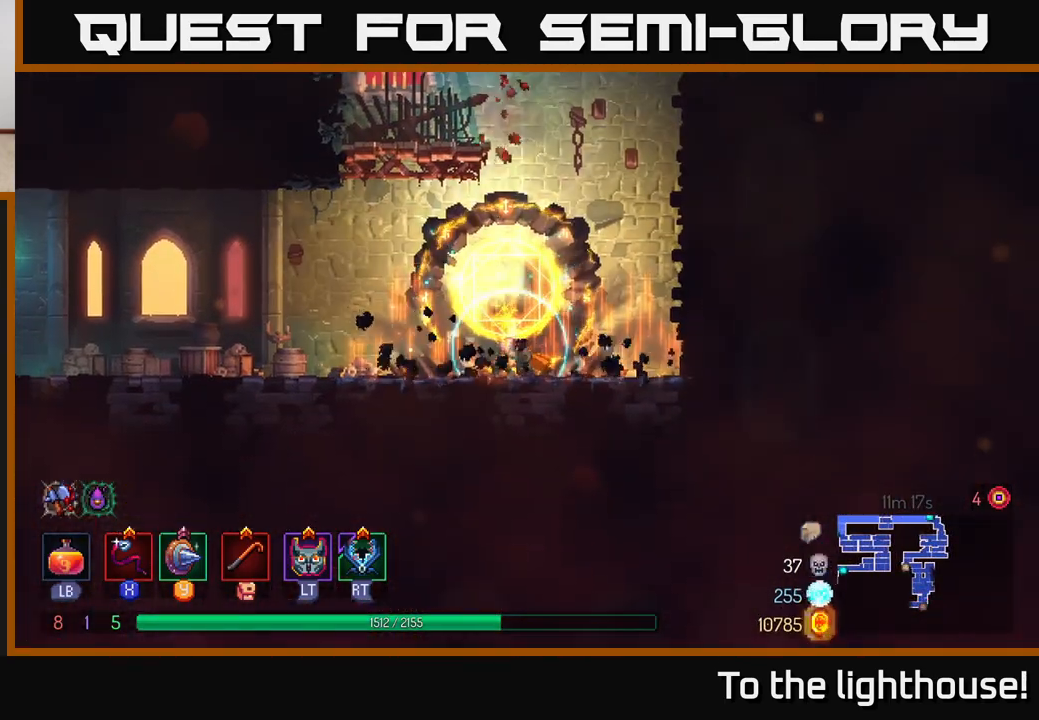
{"buttons": [], "left_stick": "left", "right_stick": "center", "events": [[17, "left_stick", "left"], [267, "B", "down"], [417, "B", "up"]]}
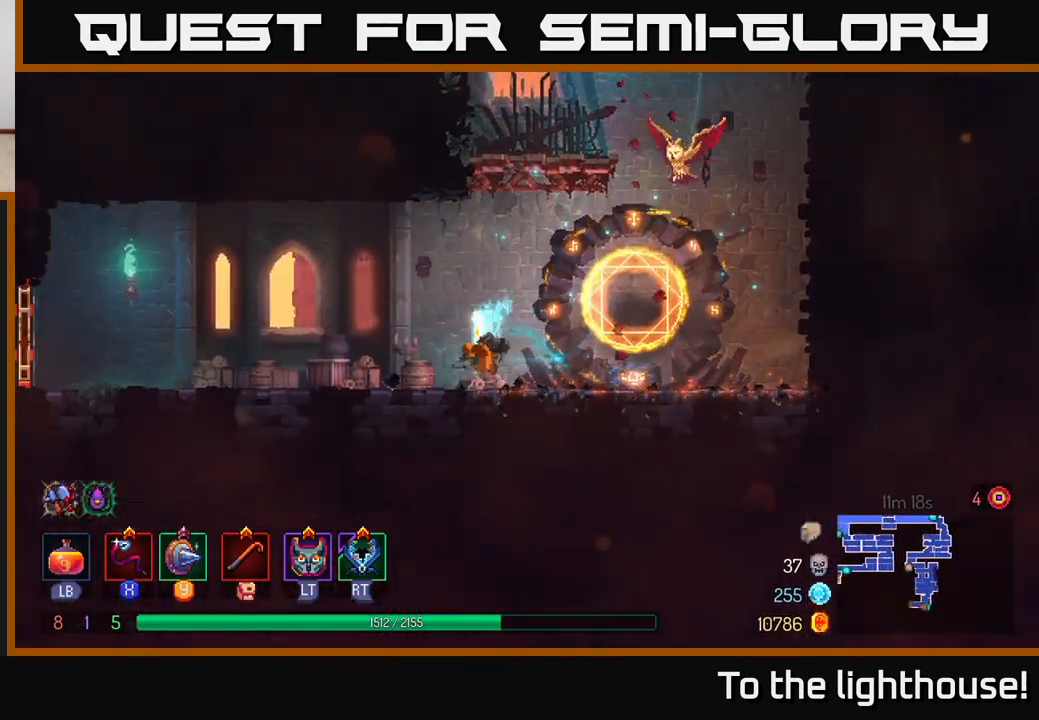
{"buttons": [], "left_stick": "left", "right_stick": "center", "events": []}
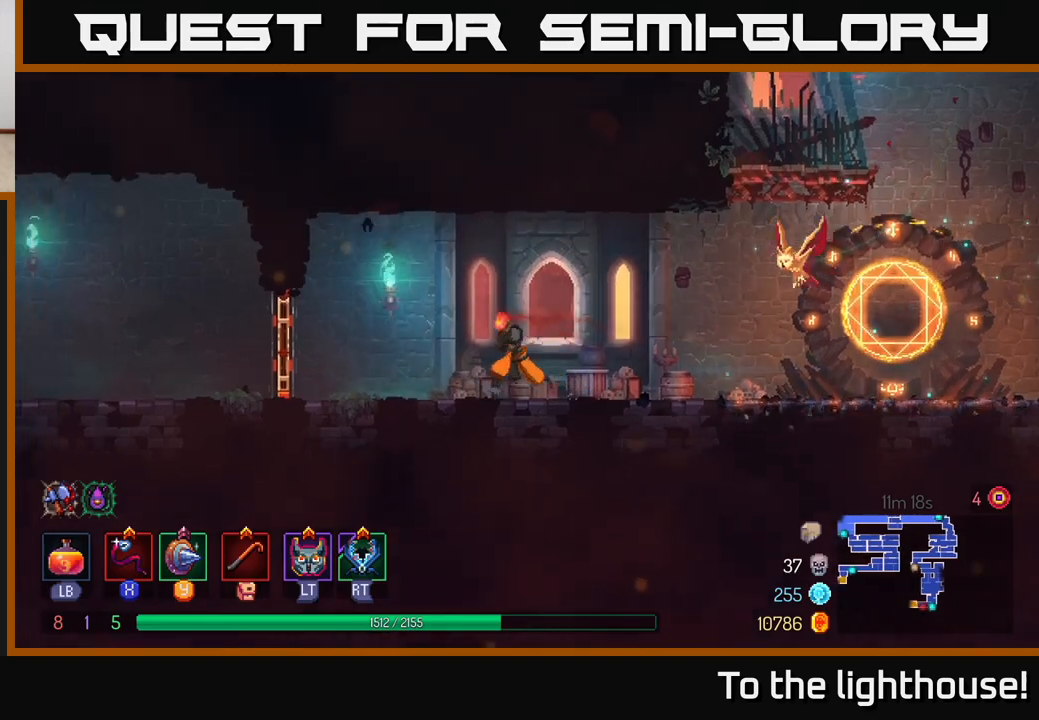
{"buttons": ["R1"], "left_stick": "left", "right_stick": "center", "events": [[400, "R1", "down"]]}
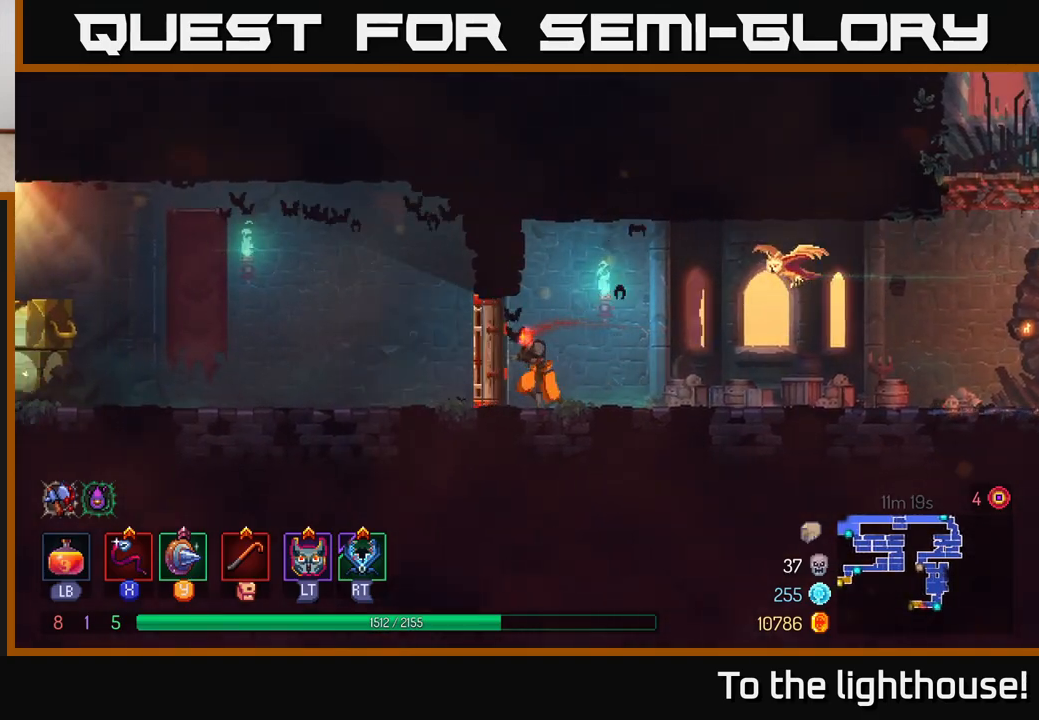
{"buttons": [], "left_stick": "left", "right_stick": "center", "events": [[33, "R1", "up"], [400, "B", "down"], [500, "B", "up"]]}
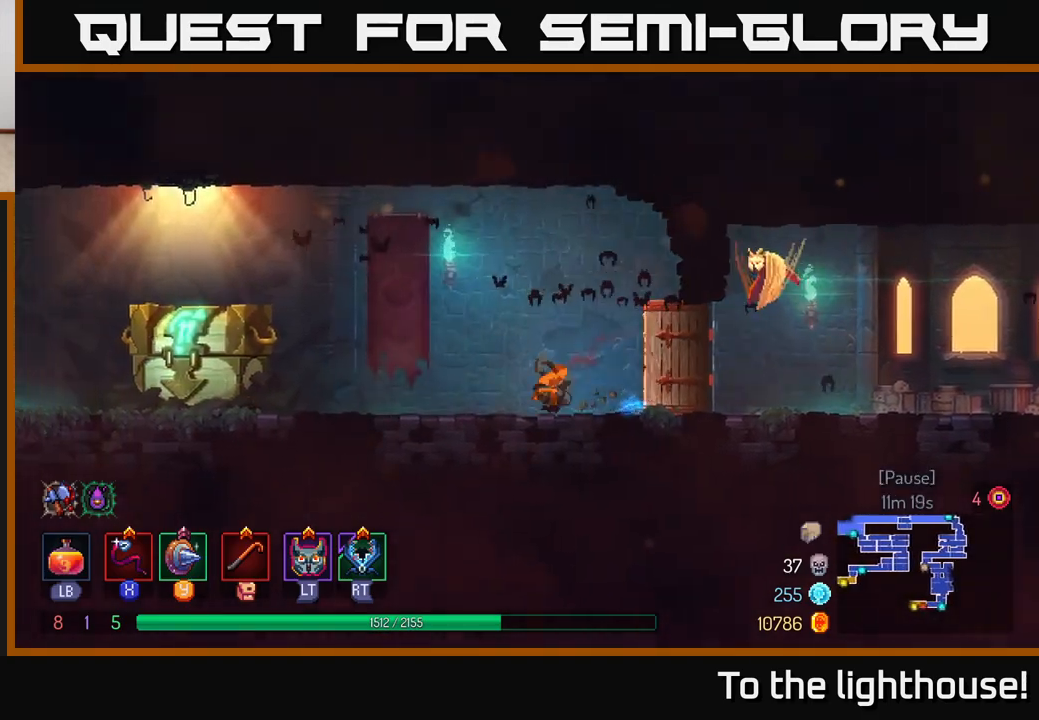
{"buttons": [], "left_stick": "left", "right_stick": "center", "events": []}
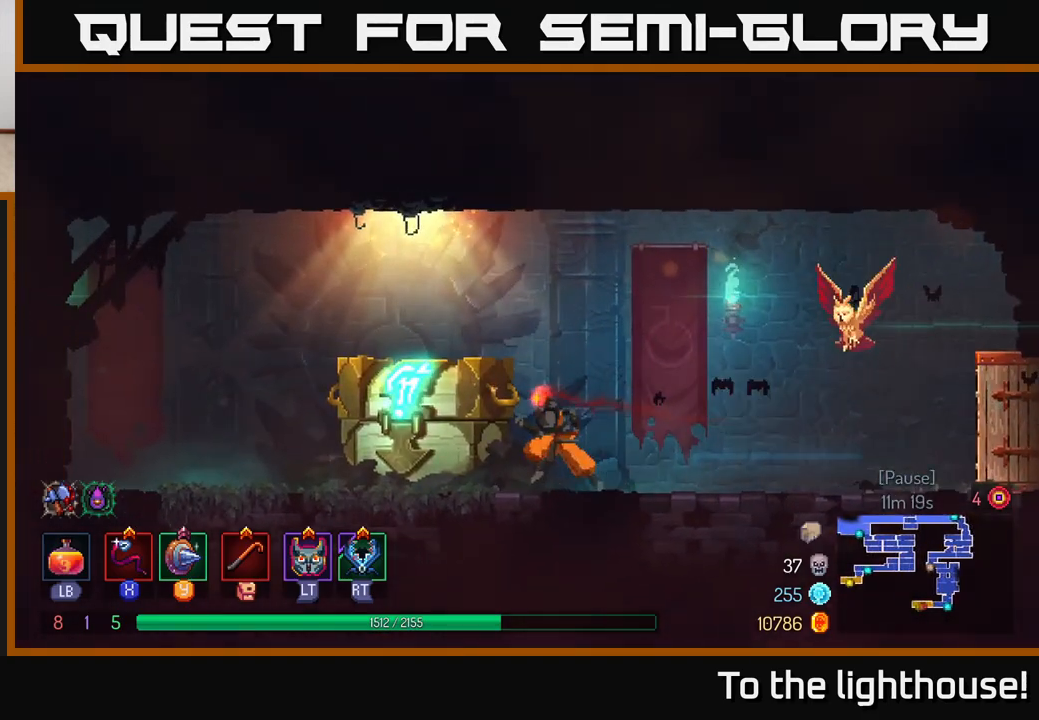
{"buttons": [], "left_stick": "center", "right_stick": "center", "events": [[133, "R1", "down"], [183, "R1", "up"], [383, "left_stick", "center"]]}
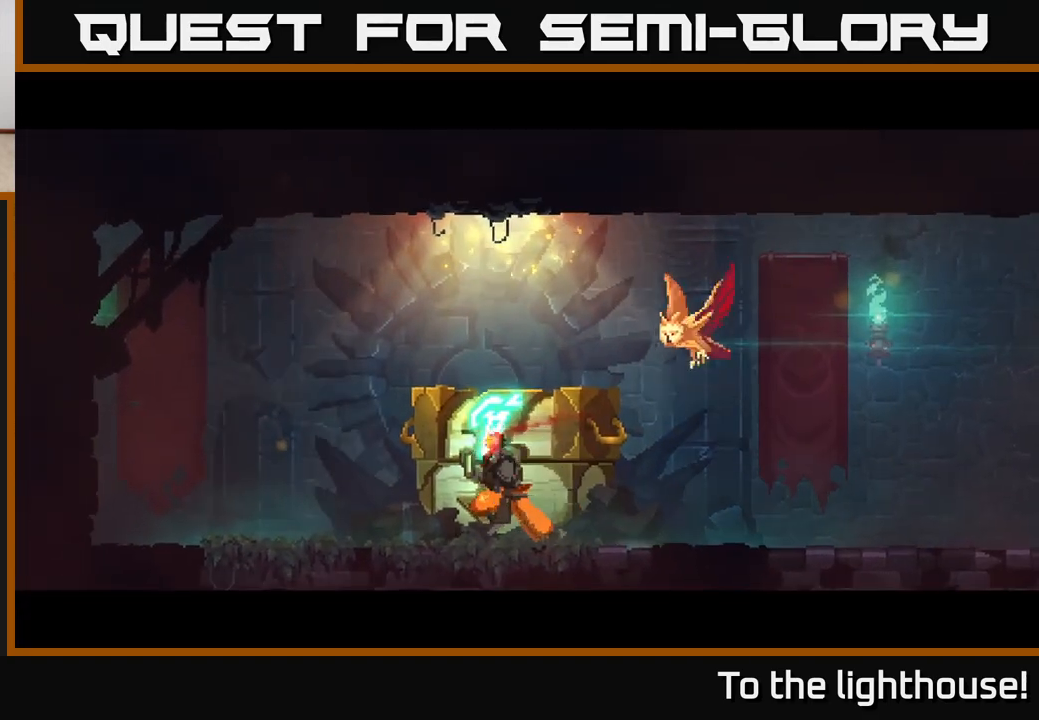
{"buttons": [], "left_stick": "center", "right_stick": "center", "events": []}
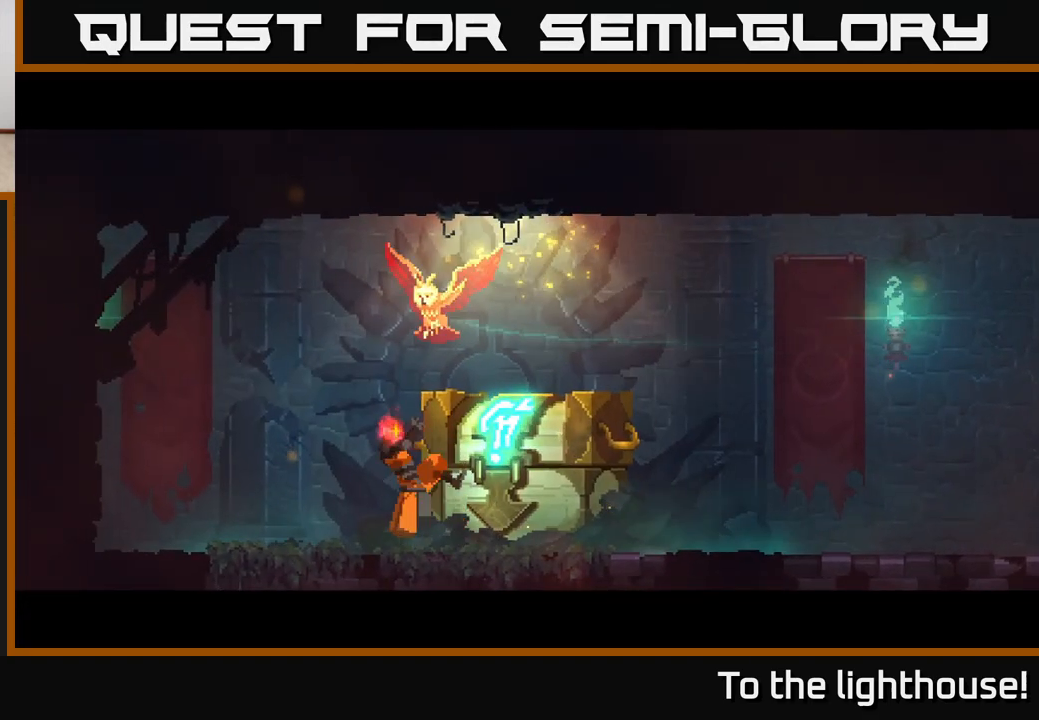
{"buttons": [], "left_stick": "center", "right_stick": "center", "events": []}
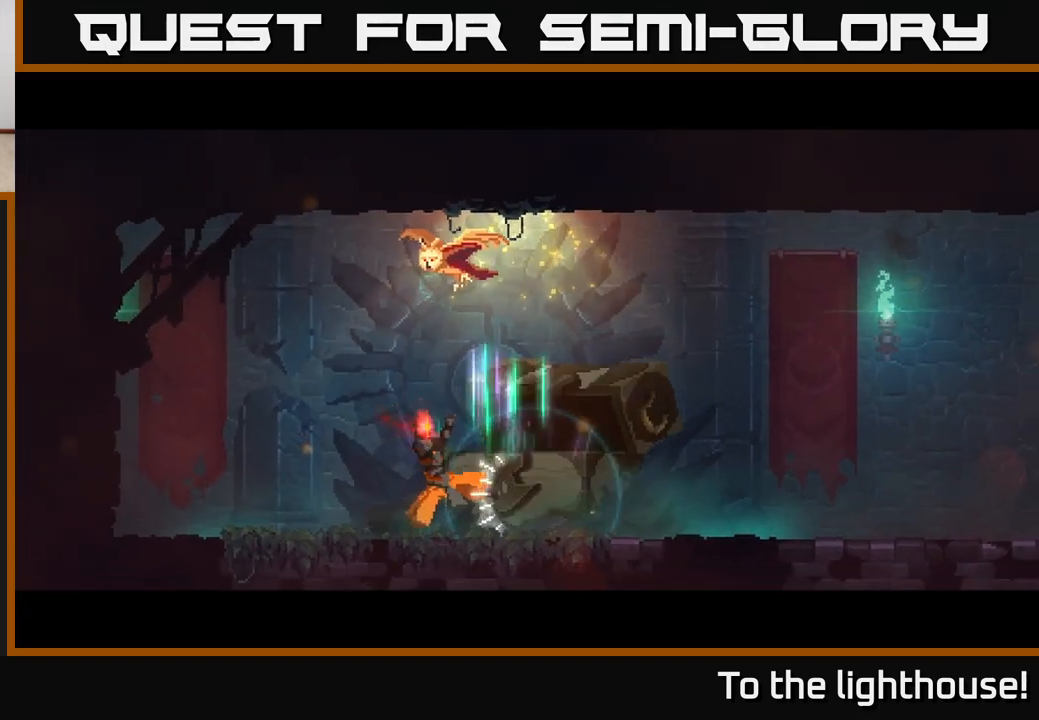
{"buttons": [], "left_stick": "center", "right_stick": "center", "events": []}
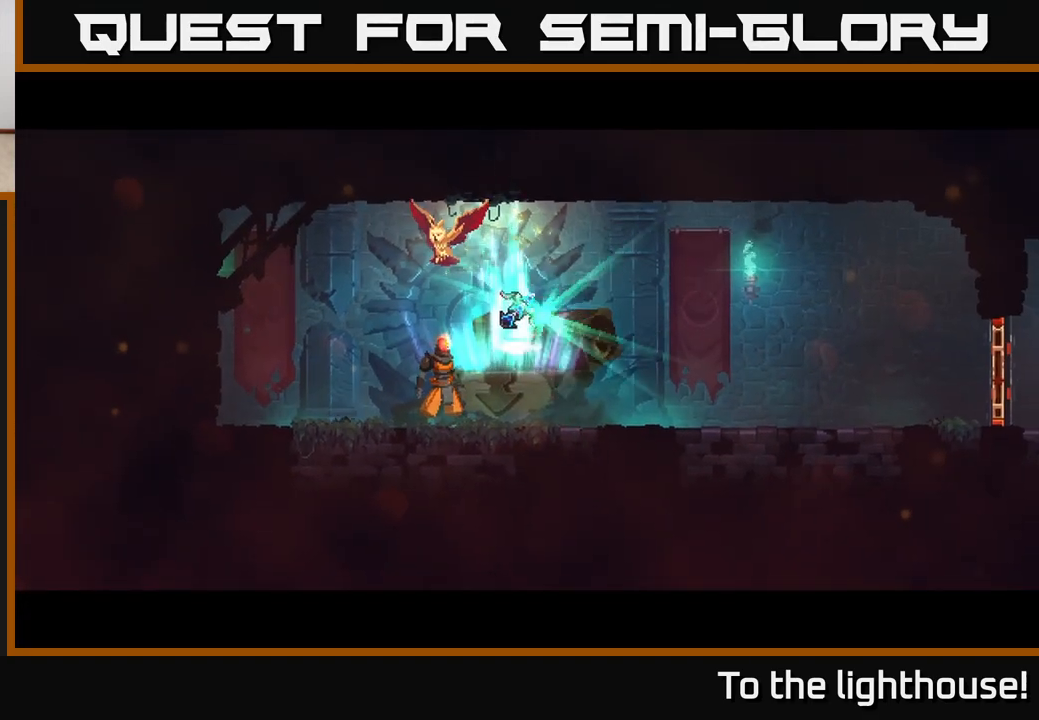
{"buttons": [], "left_stick": "right", "right_stick": "center", "events": [[500, "left_stick", "right"]]}
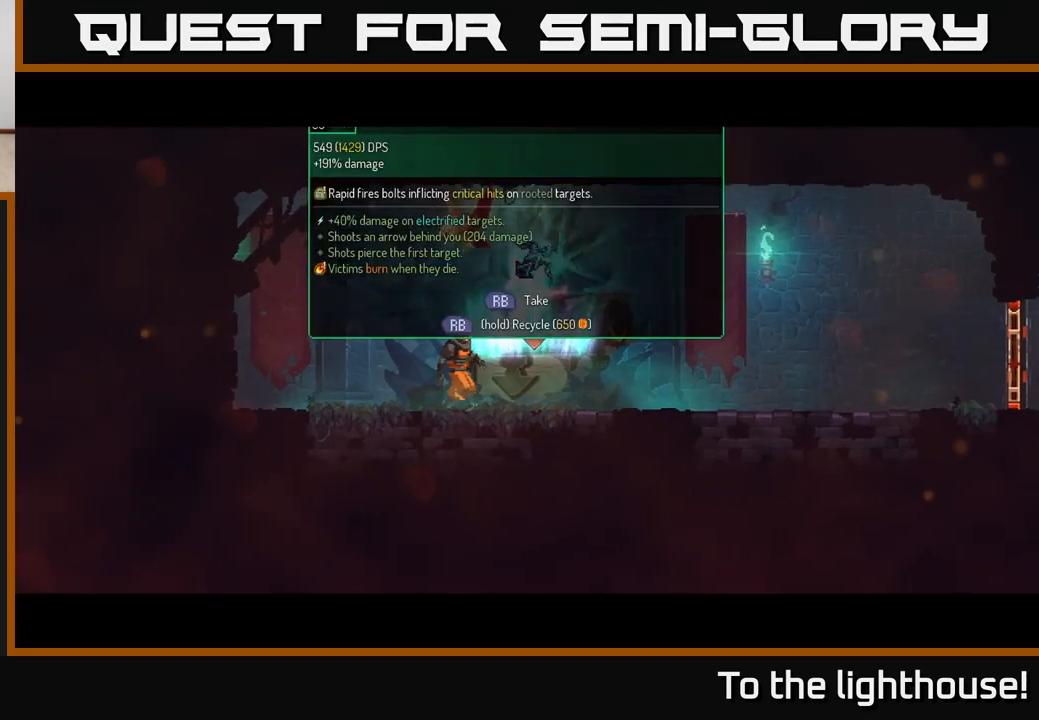
{"buttons": [], "left_stick": "center", "right_stick": "center", "events": [[183, "left_stick", "center"], [233, "R1", "down"], [317, "R1", "up"]]}
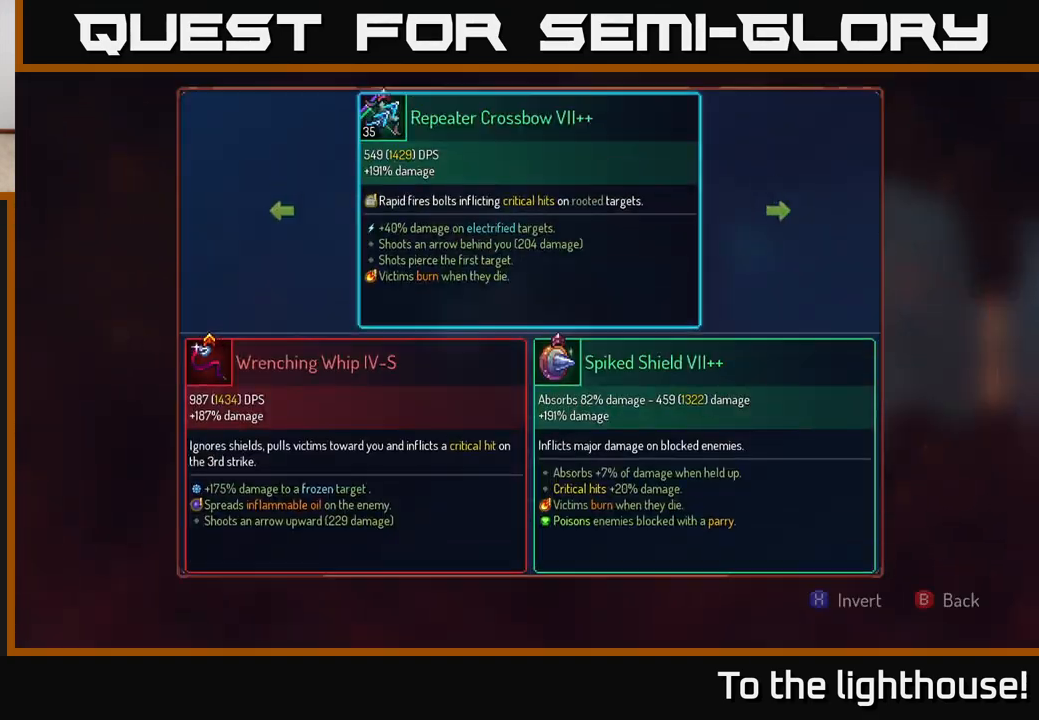
{"buttons": [], "left_stick": "center", "right_stick": "center", "events": []}
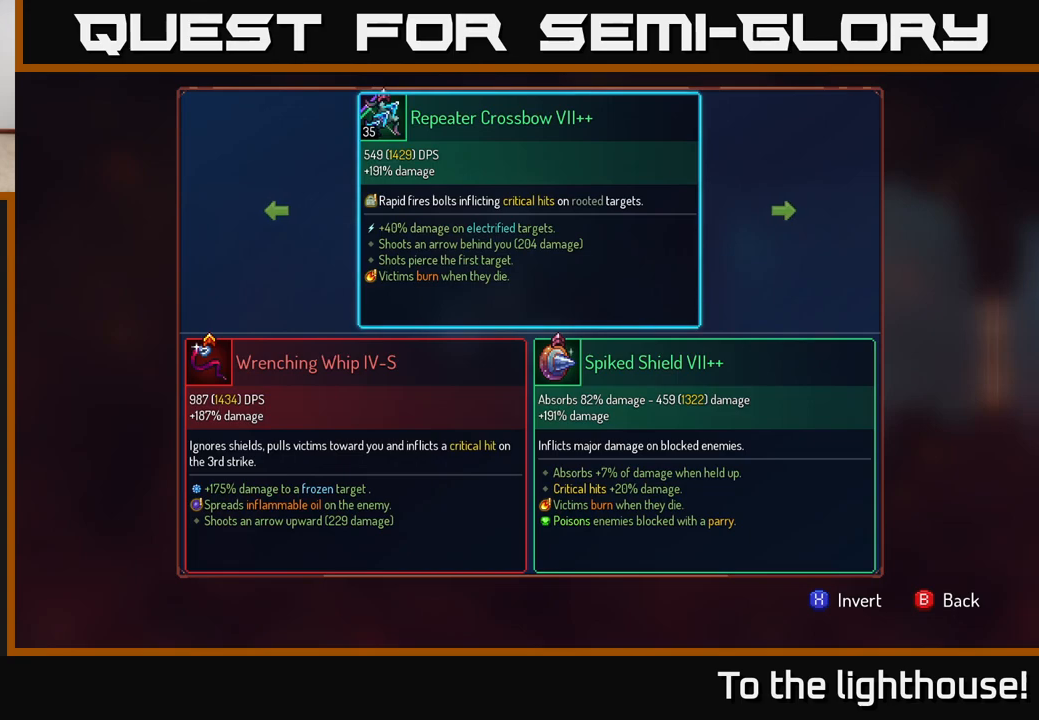
{"buttons": [], "left_stick": "center", "right_stick": "center", "events": []}
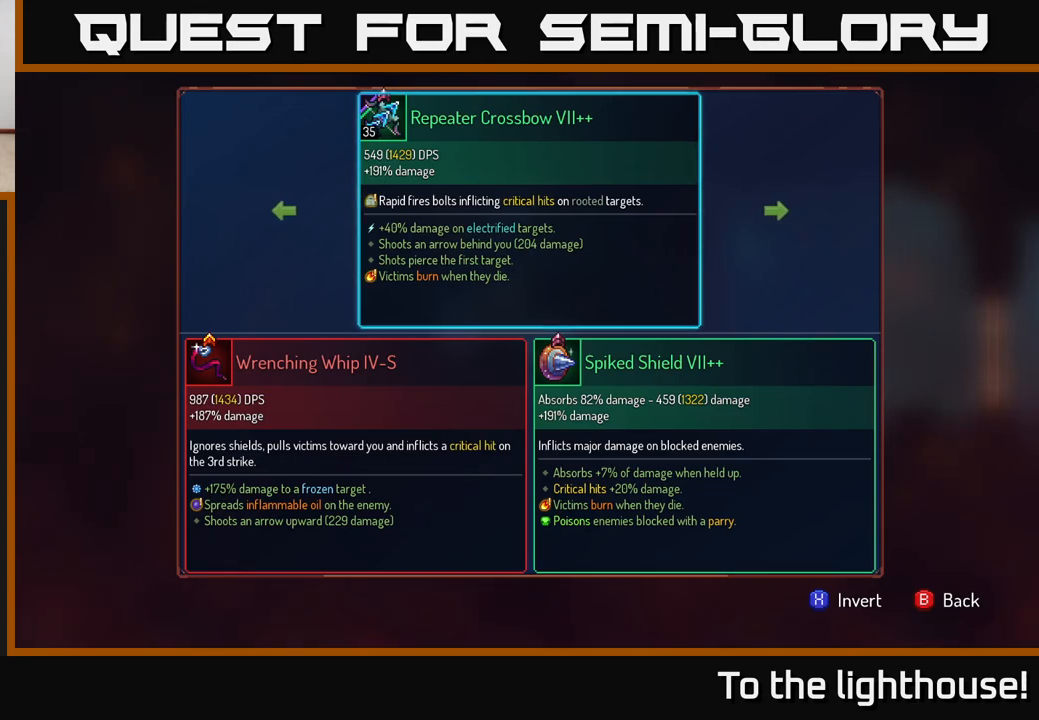
{"buttons": [], "left_stick": "center", "right_stick": "center", "events": []}
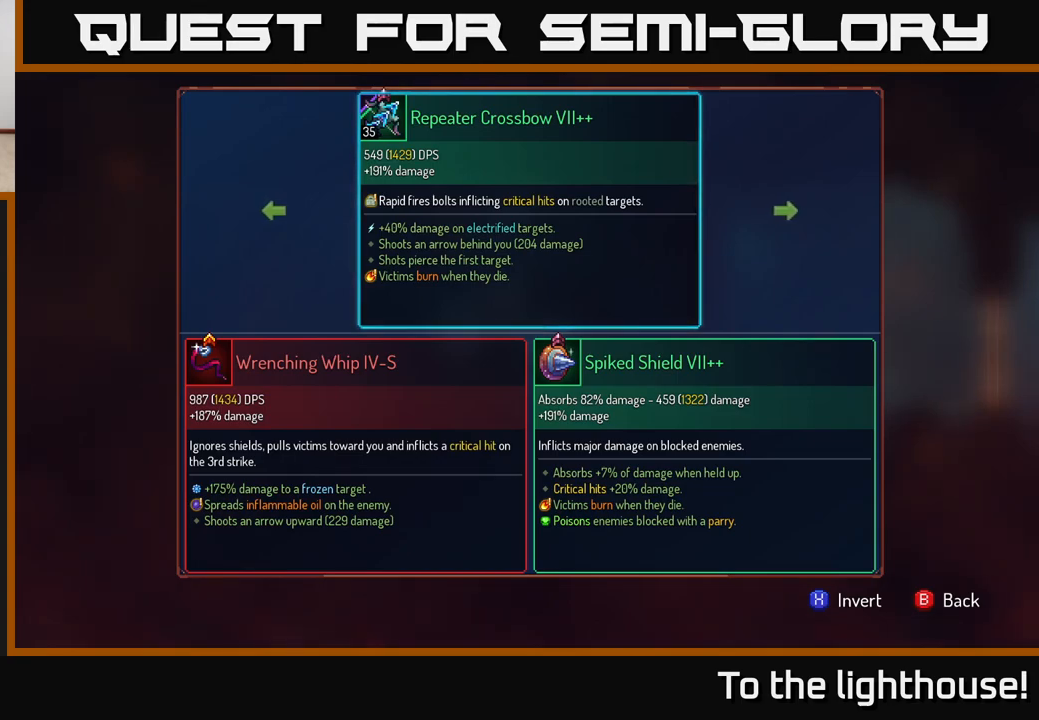
{"buttons": [], "left_stick": "center", "right_stick": "center", "events": []}
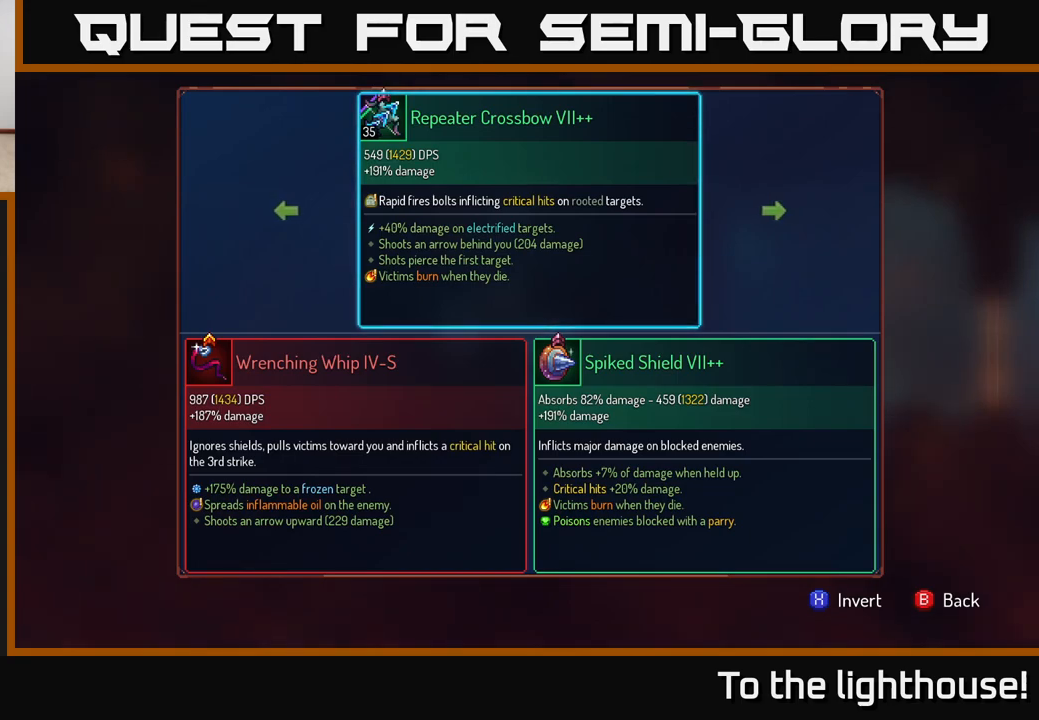
{"buttons": [], "left_stick": "center", "right_stick": "center", "events": []}
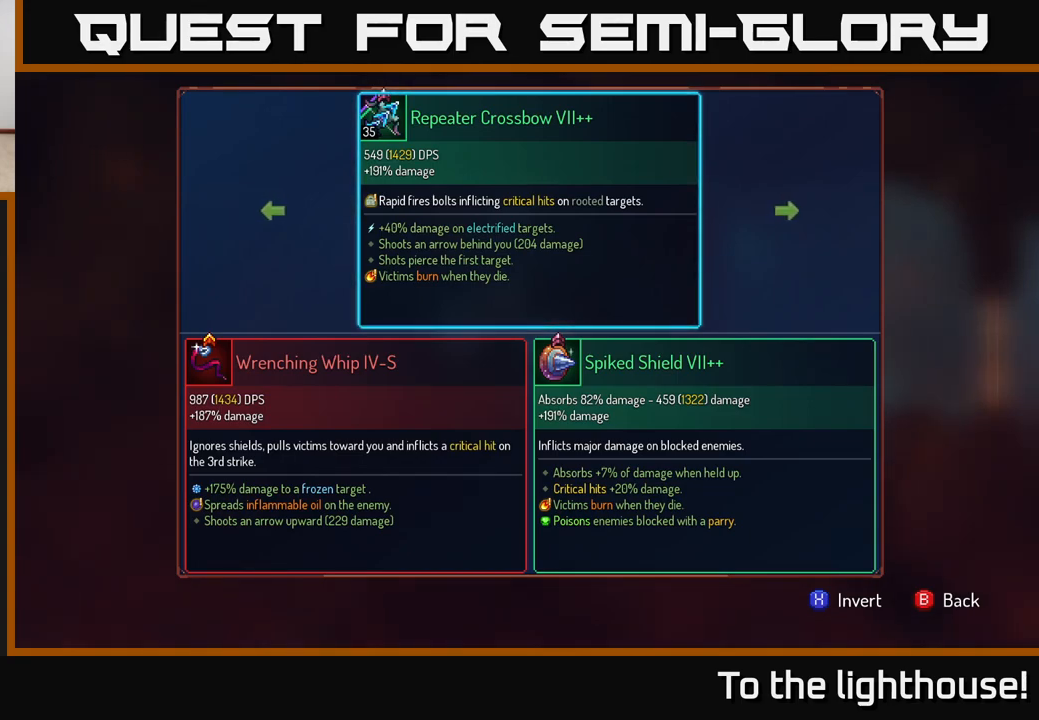
{"buttons": [], "left_stick": "center", "right_stick": "center", "events": []}
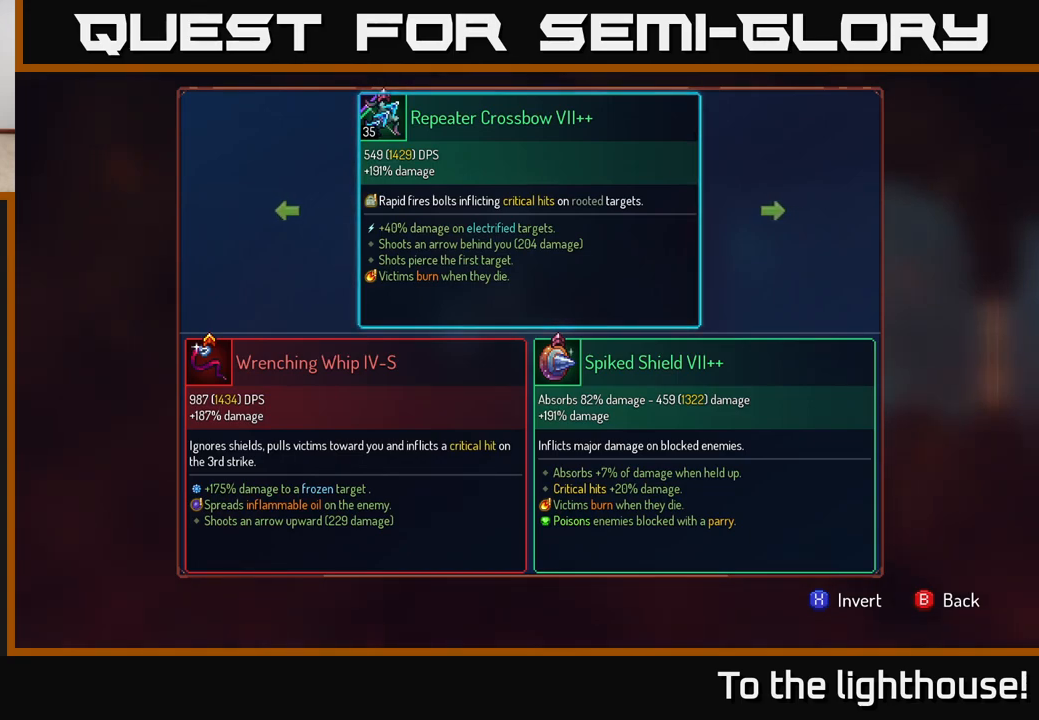
{"buttons": [], "left_stick": "center", "right_stick": "center", "events": []}
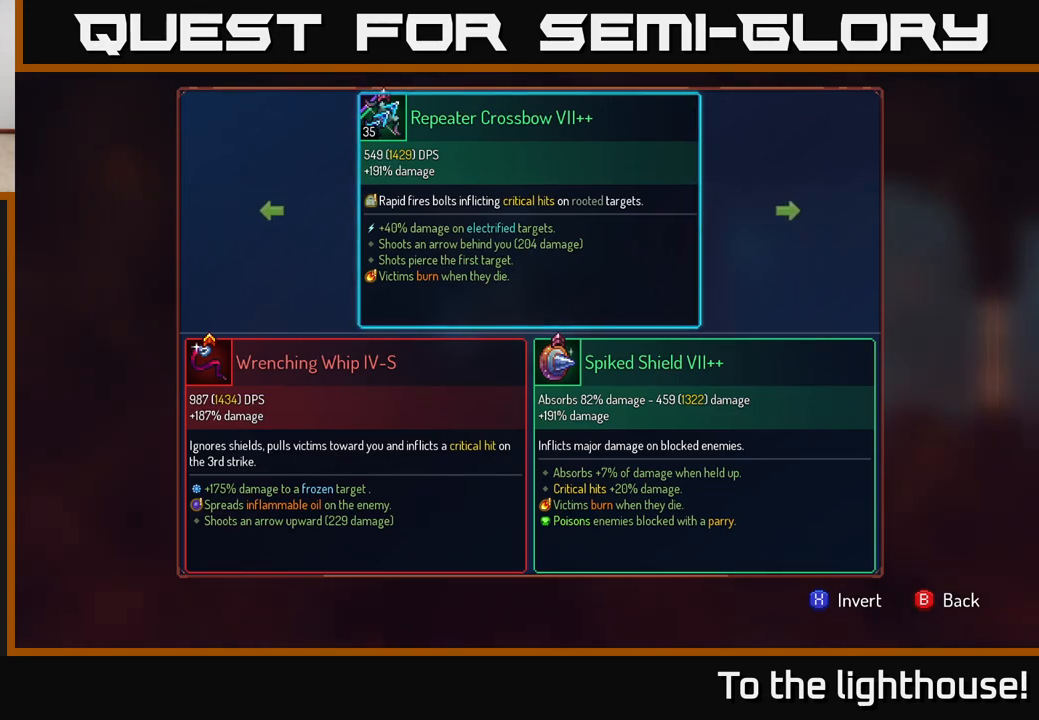
{"buttons": [], "left_stick": "center", "right_stick": "center", "events": []}